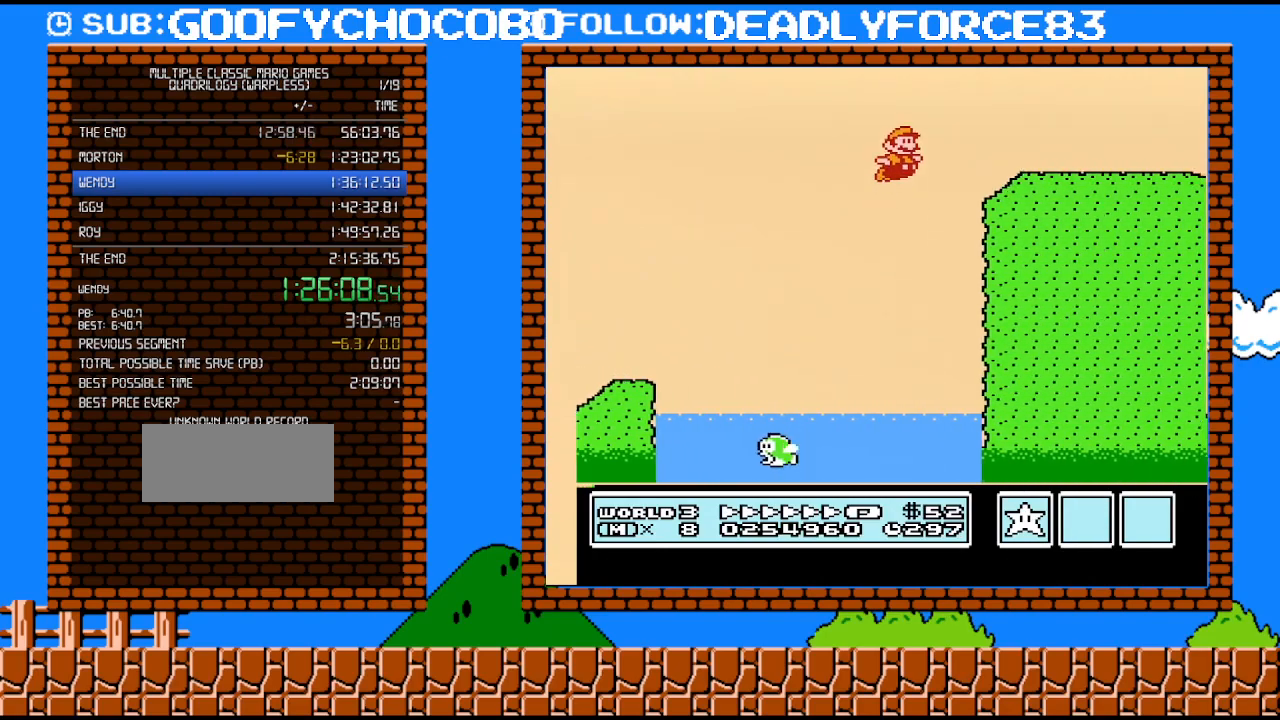
Gameplay with a controller (Nintendo layout); each line is a JSON object with the inputs held at the frame after it. "events" lists button and stick changes between this image and that frame as [ms after this image, input, new state], when the widget could be followed in between. Not read: L3 R3.
{"buttons": ["B", "DPAD_RIGHT"], "events": [[200, "A", "up"]]}
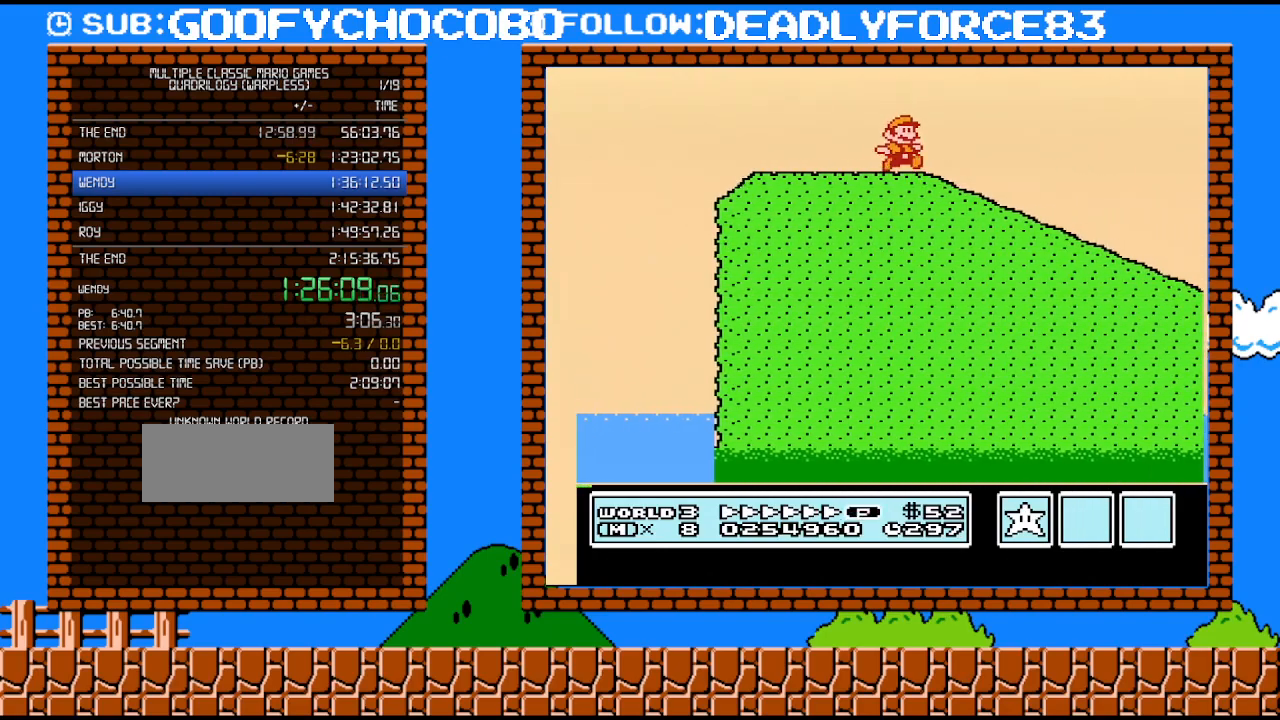
{"buttons": ["A", "B", "DPAD_RIGHT"], "events": [[383, "A", "down"]]}
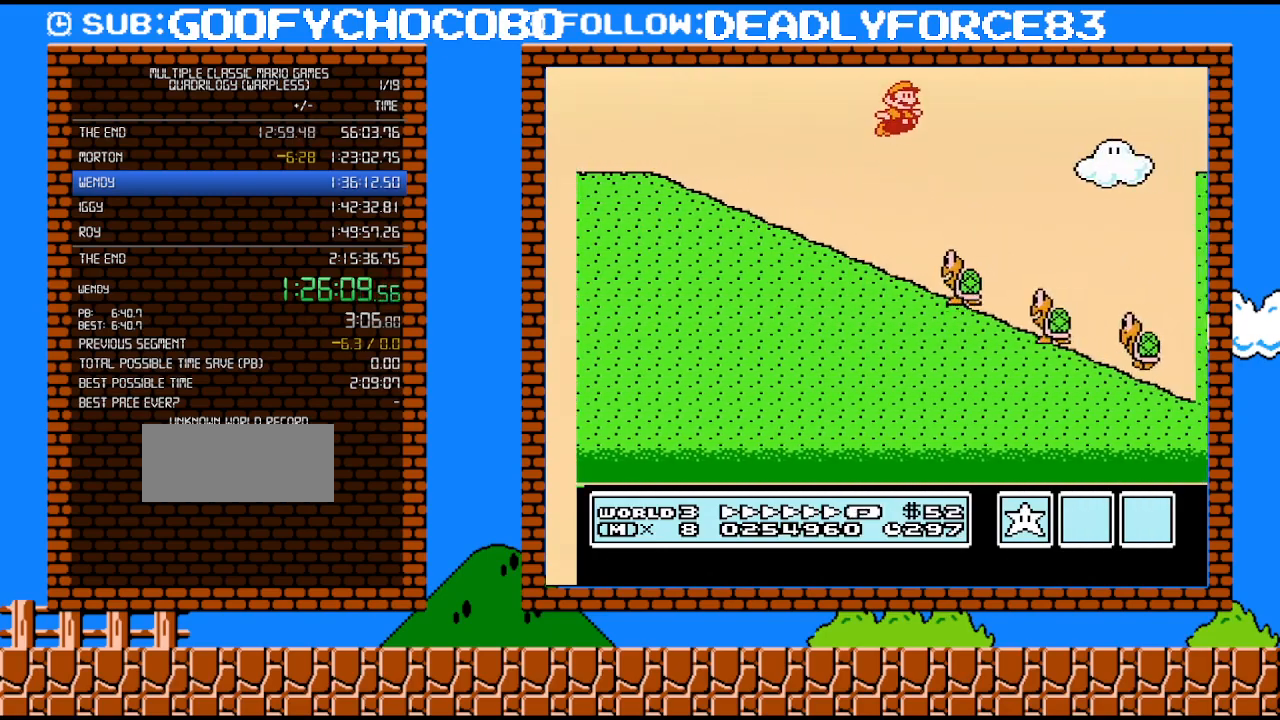
{"buttons": ["B", "DPAD_RIGHT"], "events": [[283, "A", "up"]]}
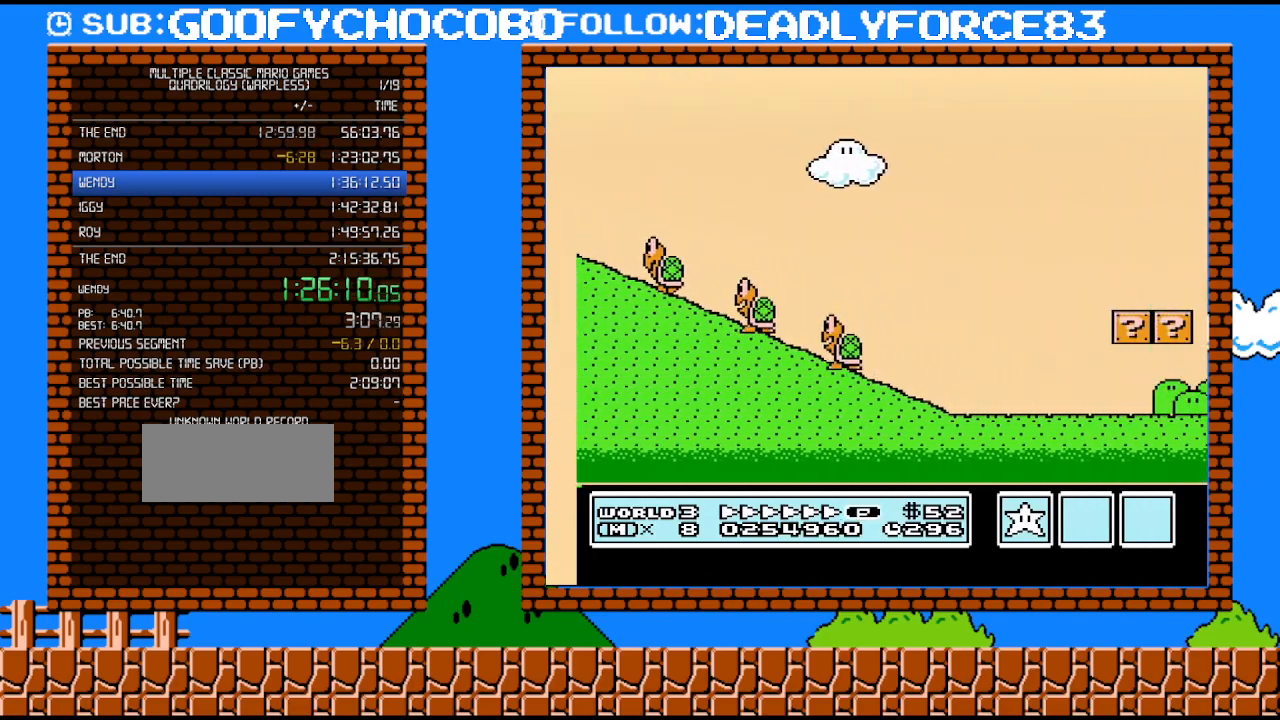
{"buttons": ["B", "DPAD_RIGHT"], "events": []}
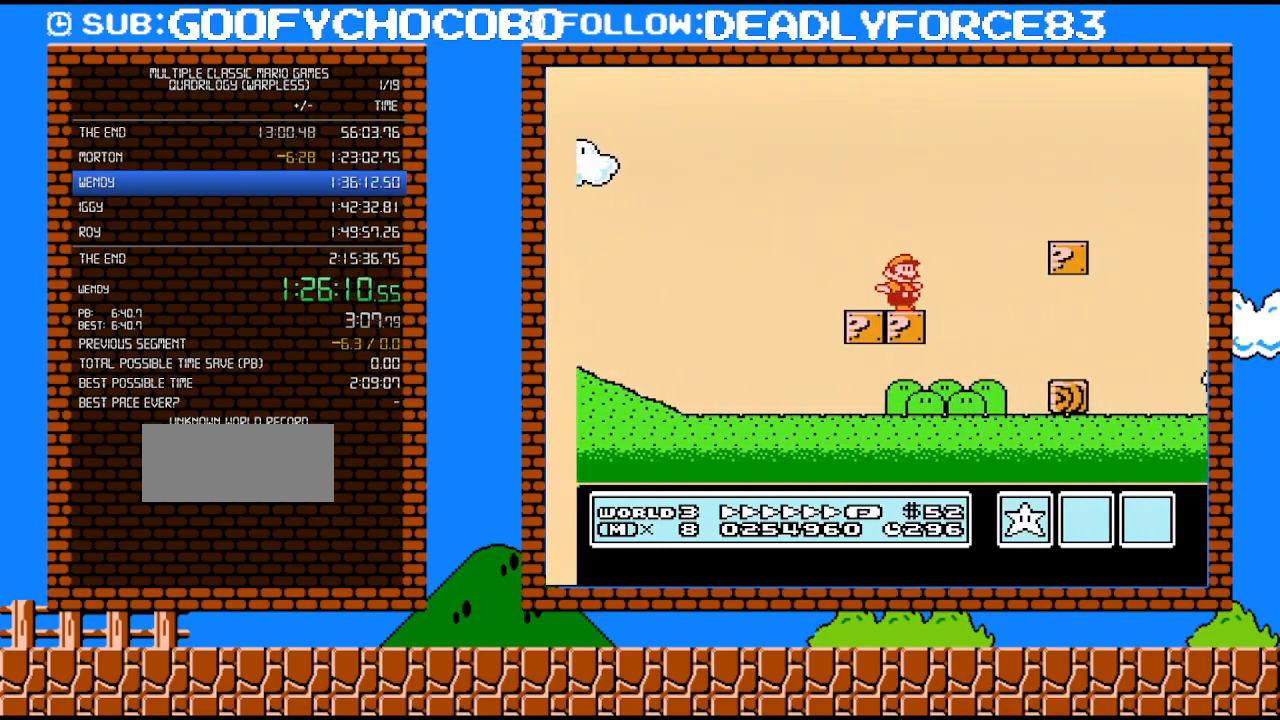
{"buttons": ["B", "DPAD_RIGHT"], "events": [[100, "A", "down"], [267, "A", "up"]]}
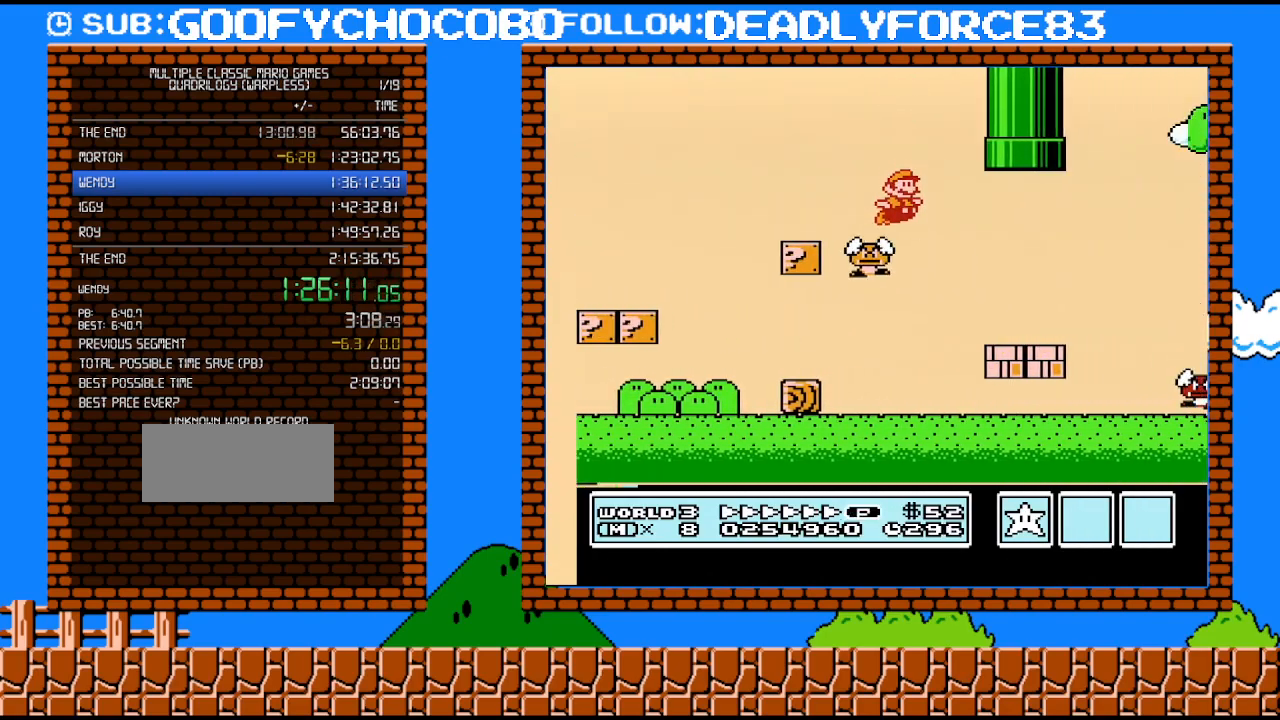
{"buttons": ["A", "B", "DPAD_RIGHT"], "events": [[350, "A", "down"]]}
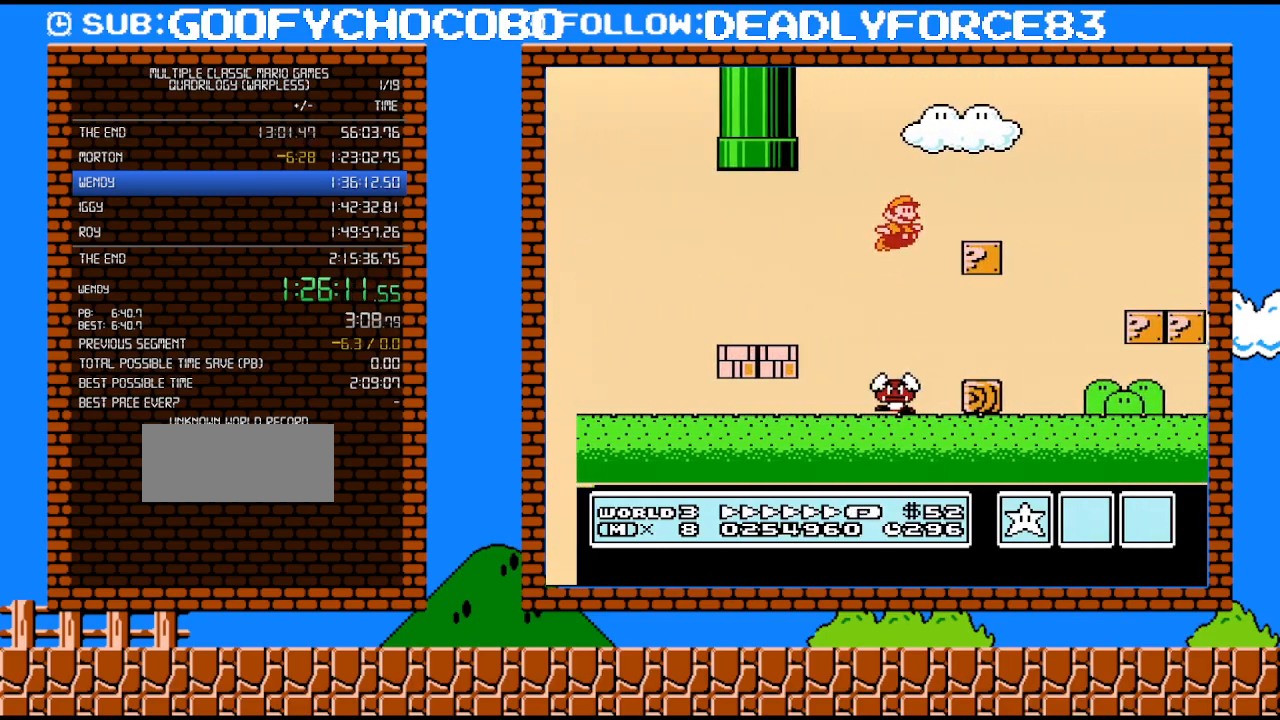
{"buttons": ["B", "DPAD_RIGHT"], "events": [[500, "A", "up"]]}
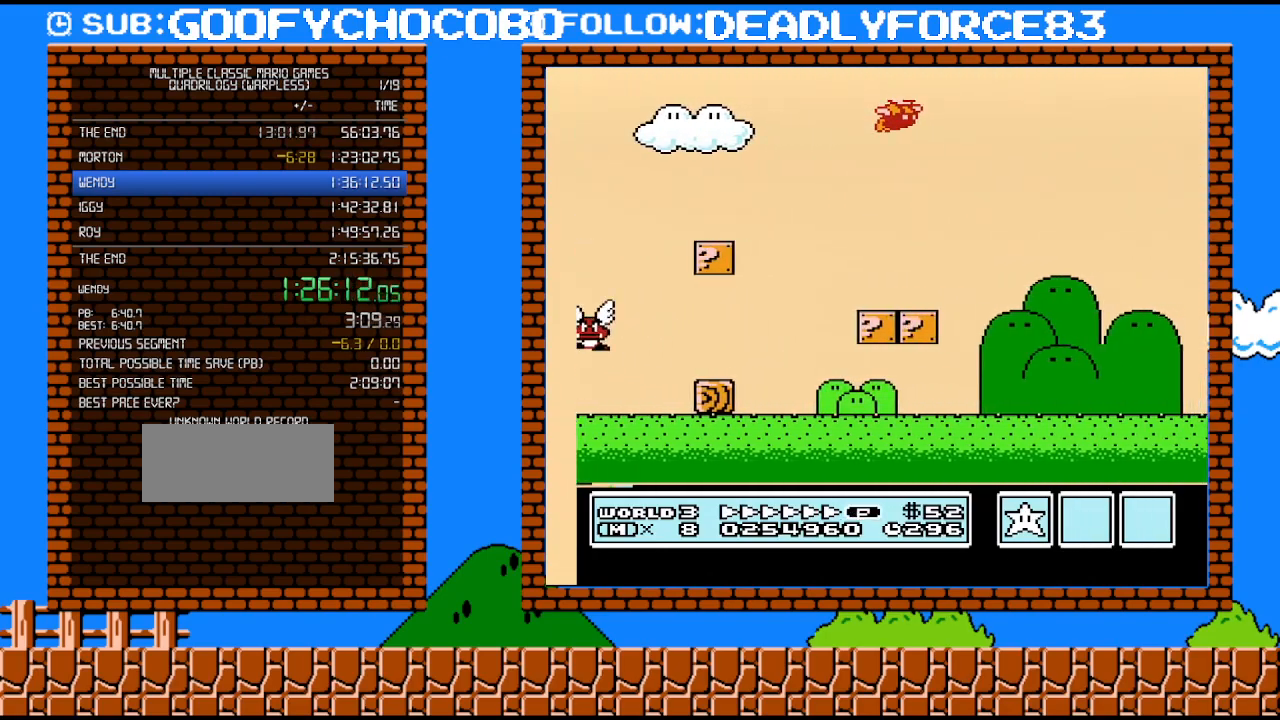
{"buttons": ["B", "DPAD_RIGHT"], "events": []}
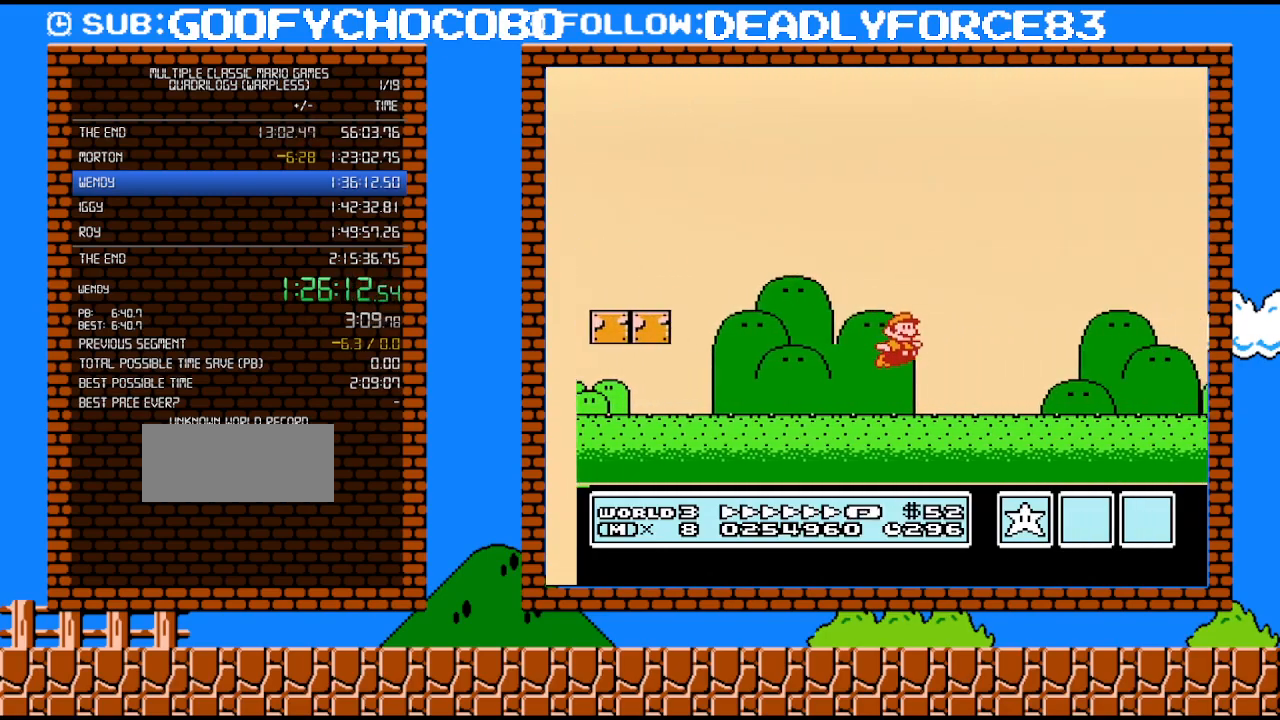
{"buttons": ["B", "DPAD_RIGHT"], "events": []}
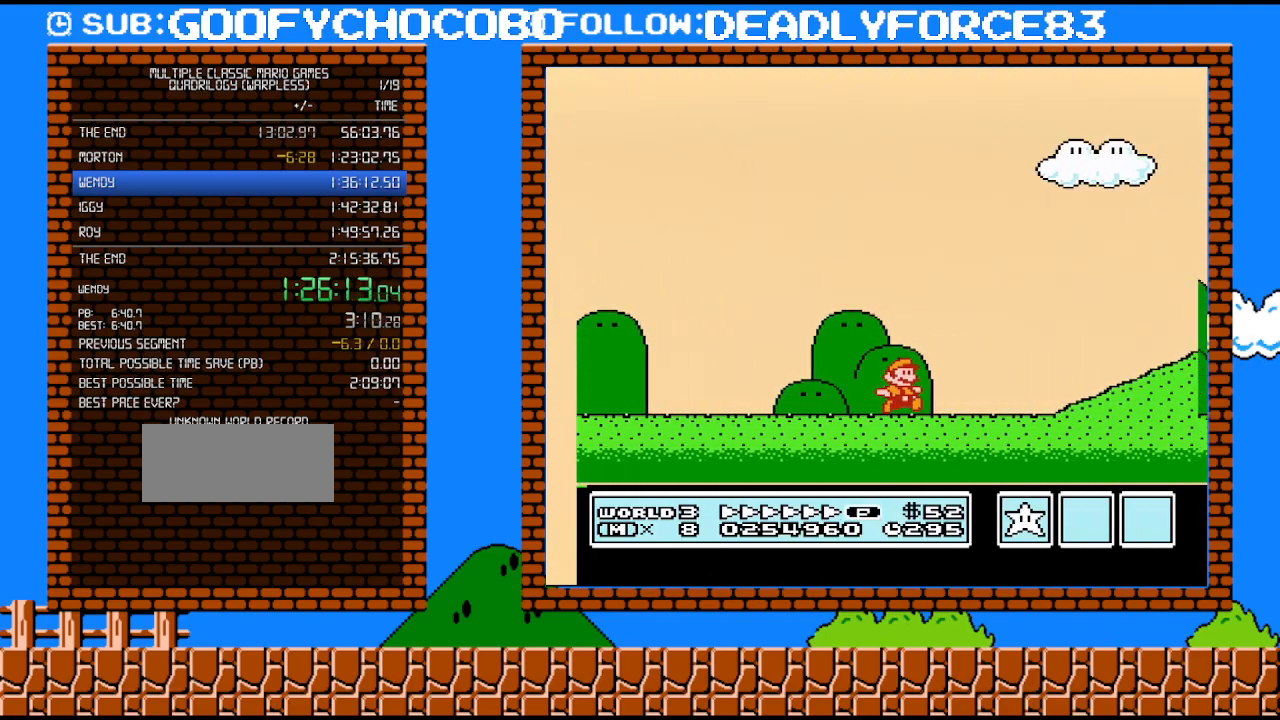
{"buttons": ["B", "DPAD_RIGHT"], "events": [[250, "A", "down"], [500, "A", "up"]]}
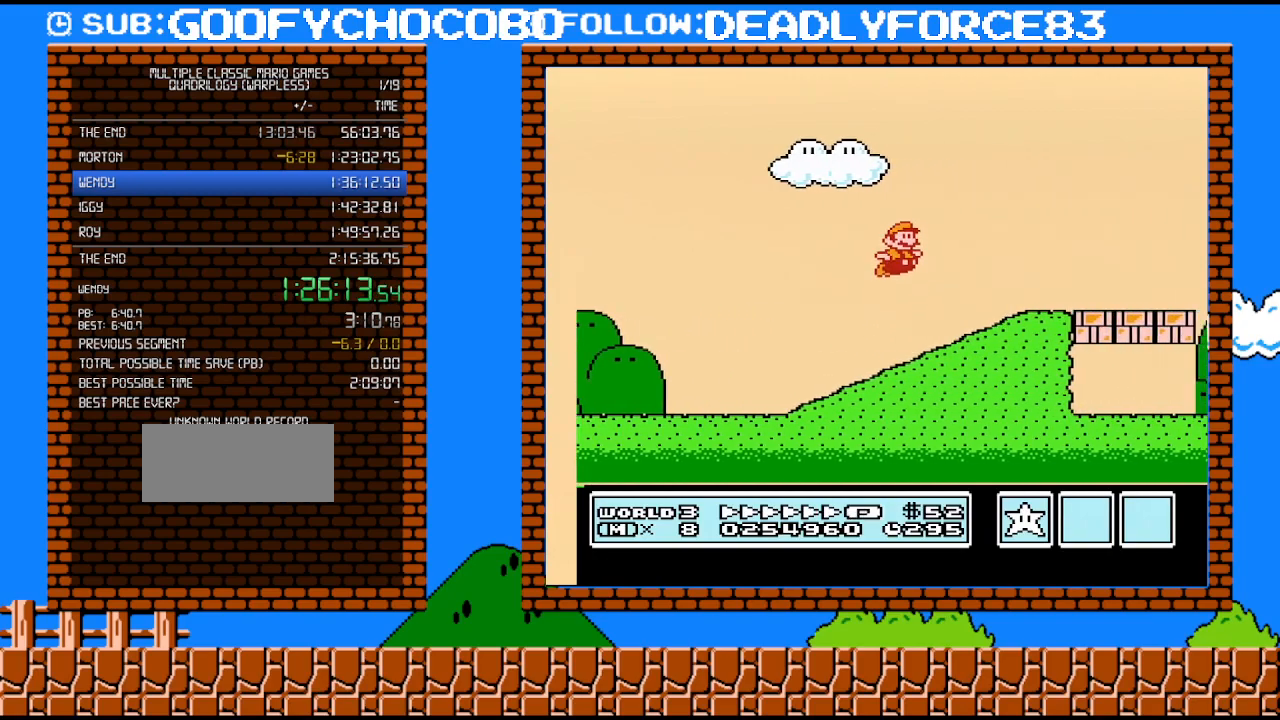
{"buttons": ["B", "DPAD_RIGHT"], "events": []}
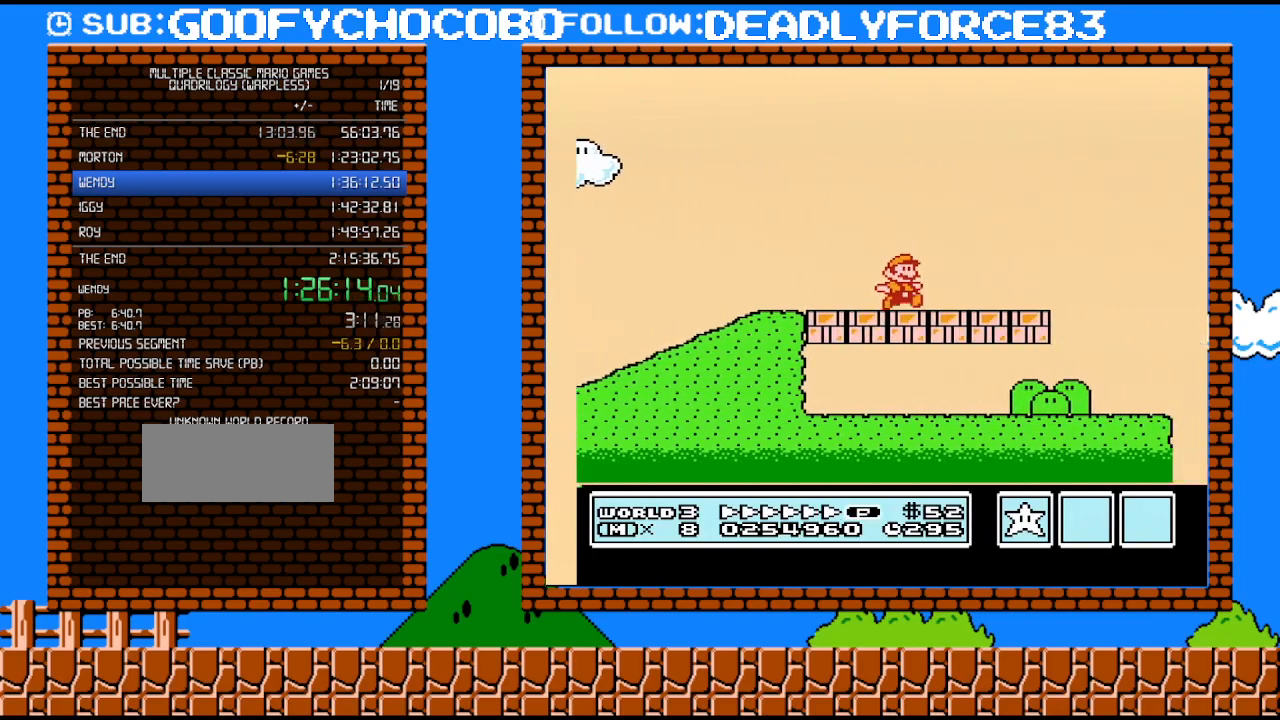
{"buttons": ["A", "B", "DPAD_RIGHT"], "events": [[317, "A", "down"]]}
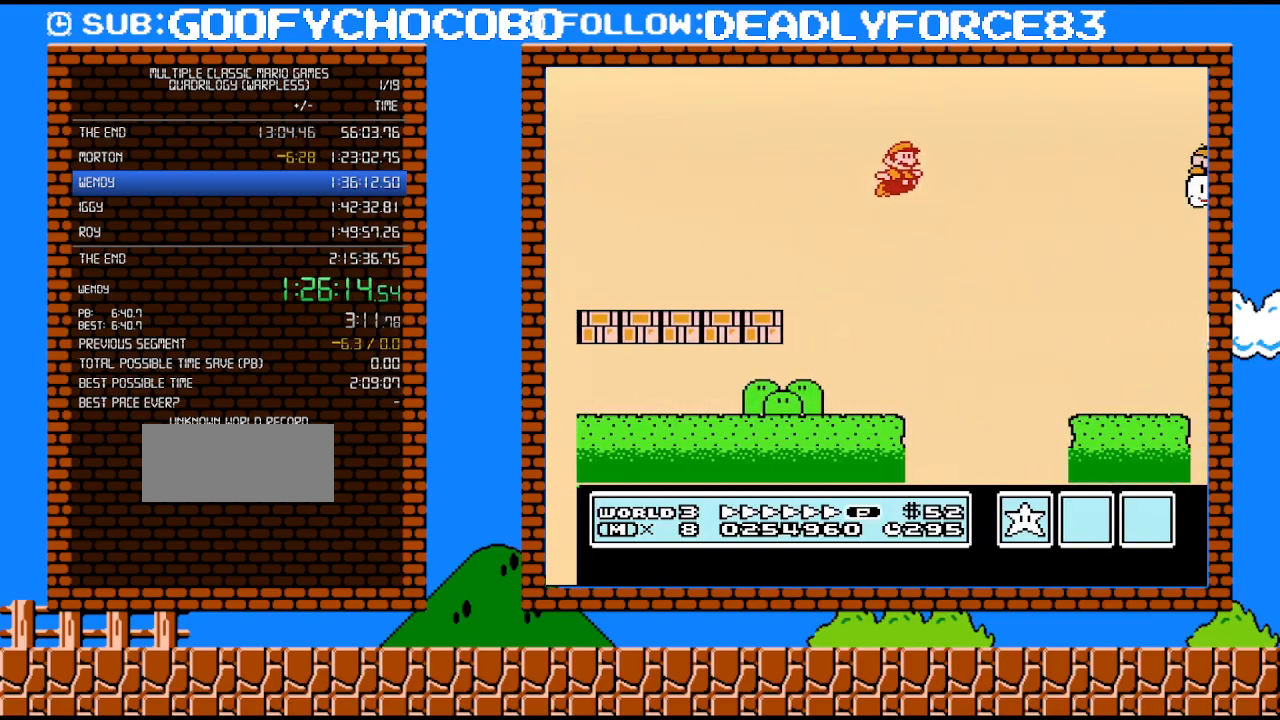
{"buttons": ["B", "DPAD_RIGHT"], "events": [[350, "A", "up"]]}
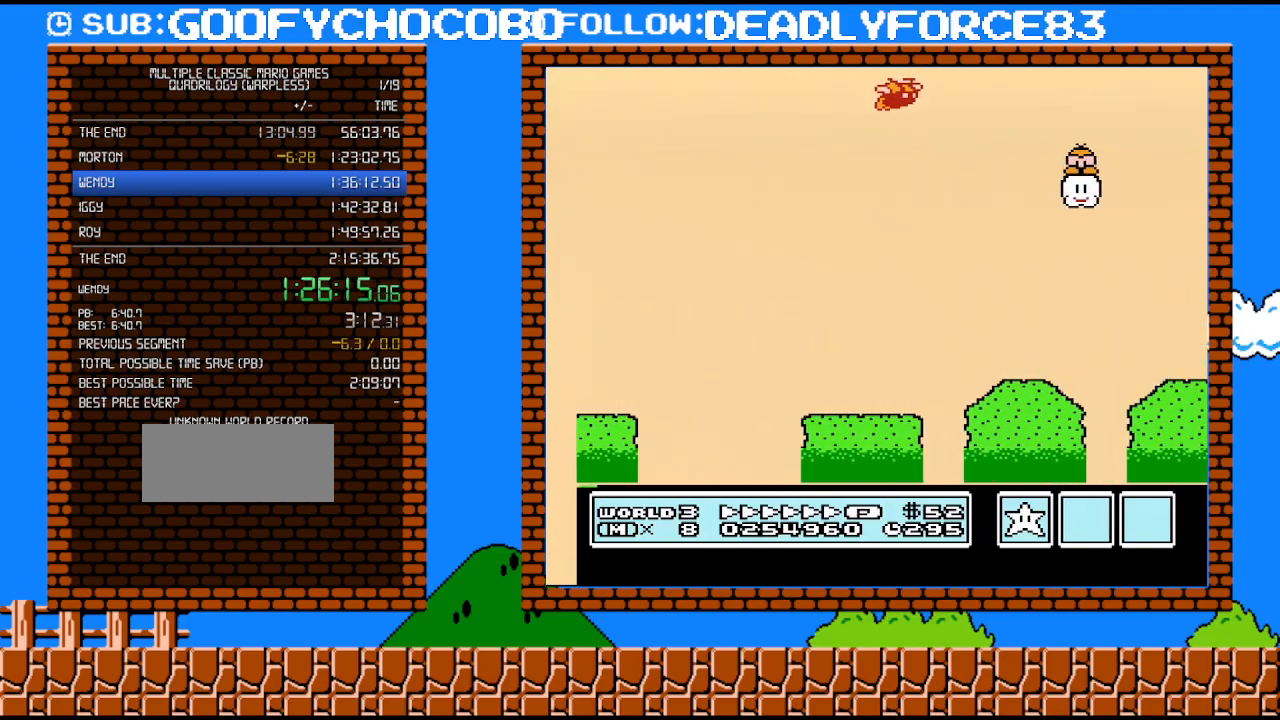
{"buttons": ["B", "DPAD_RIGHT"], "events": [[350, "DPAD_UP", "down"], [383, "DPAD_RIGHT", "up"], [383, "DPAD_UP", "up"], [417, "DPAD_LEFT", "down"], [483, "DPAD_LEFT", "up"], [483, "DPAD_UP", "down"], [500, "DPAD_RIGHT", "down"], [500, "DPAD_UP", "up"]]}
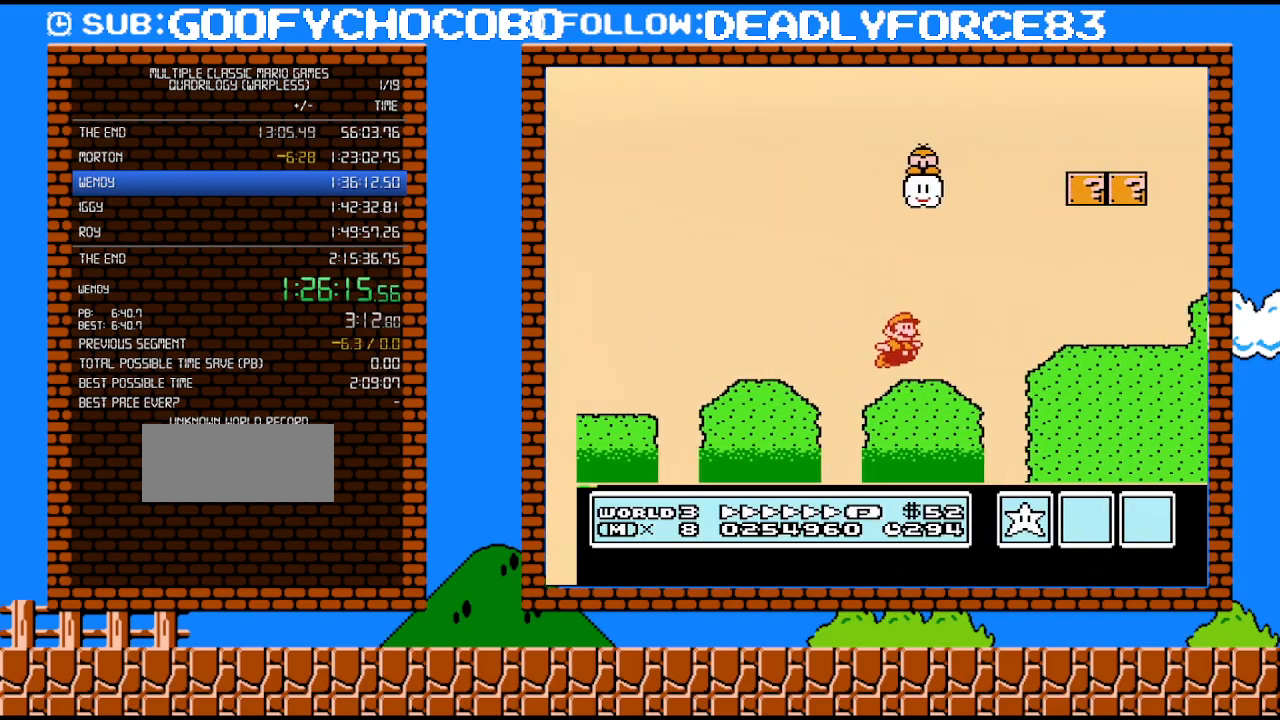
{"buttons": ["B", "DPAD_RIGHT"], "events": [[200, "A", "down"], [233, "DPAD_UP", "down"], [383, "A", "up"], [417, "DPAD_UP", "up"]]}
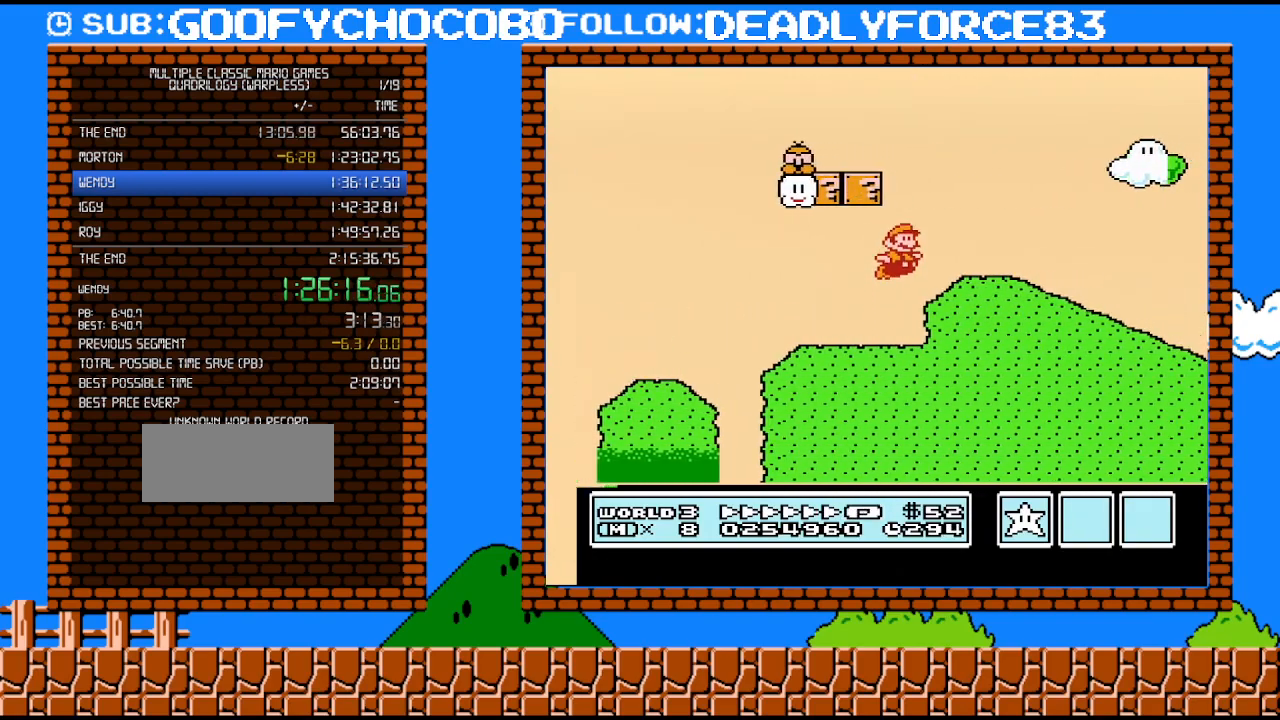
{"buttons": ["B", "DPAD_RIGHT"], "events": [[267, "A", "down"], [283, "DPAD_UP", "down"], [417, "A", "up"], [417, "B", "up"], [417, "DPAD_LEFT", "down"], [417, "DPAD_RIGHT", "up"], [417, "DPAD_UP", "up"], [450, "B", "down"], [500, "DPAD_LEFT", "up"], [500, "DPAD_RIGHT", "down"]]}
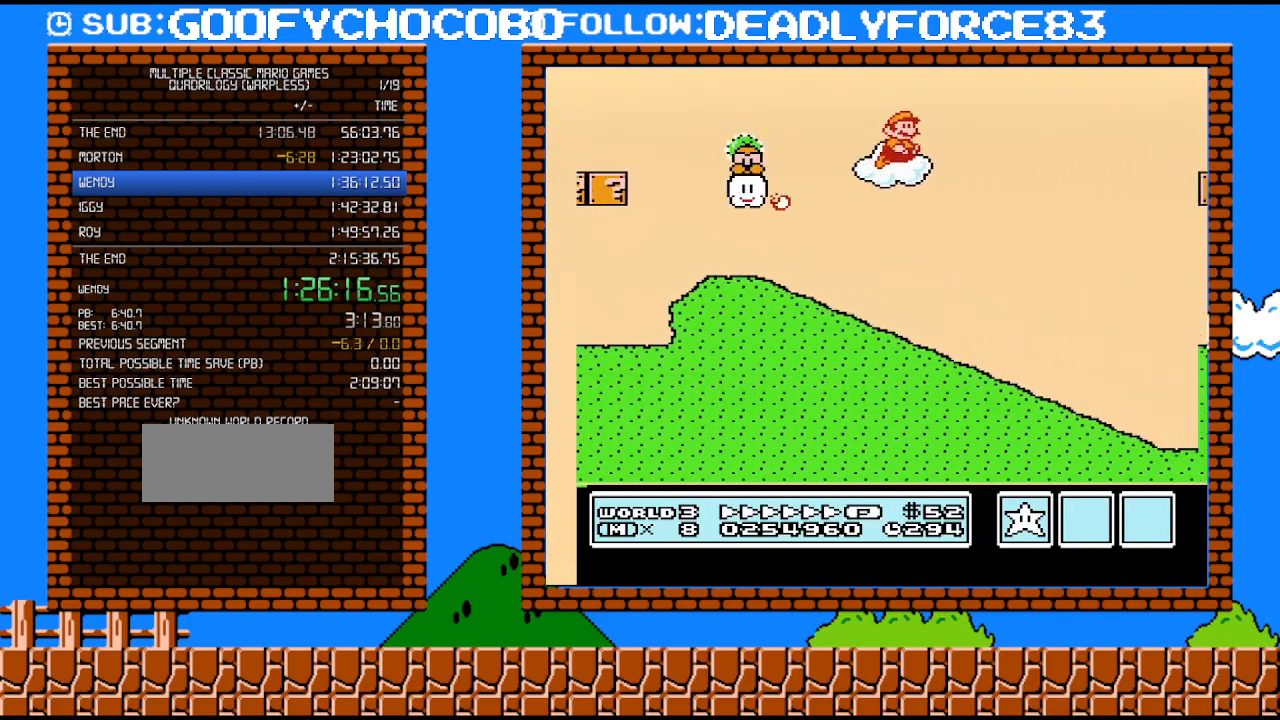
{"buttons": ["B", "DPAD_RIGHT"], "events": []}
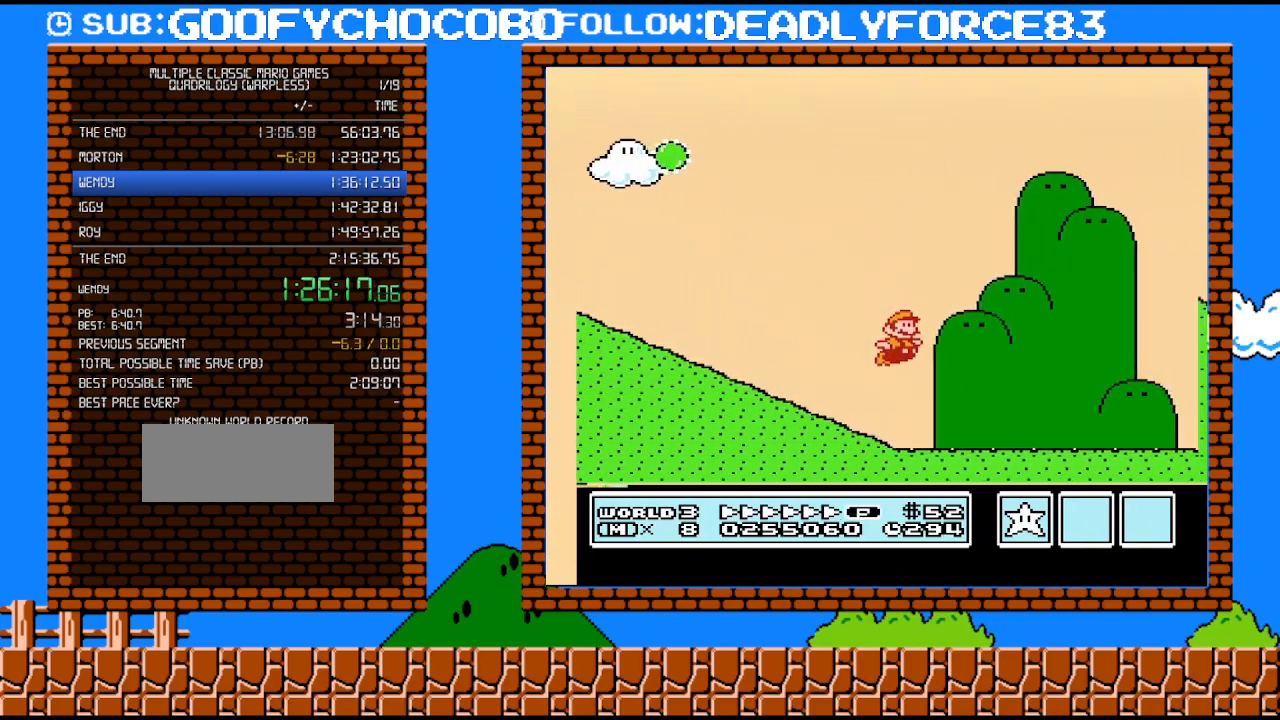
{"buttons": ["B", "DPAD_RIGHT"], "events": []}
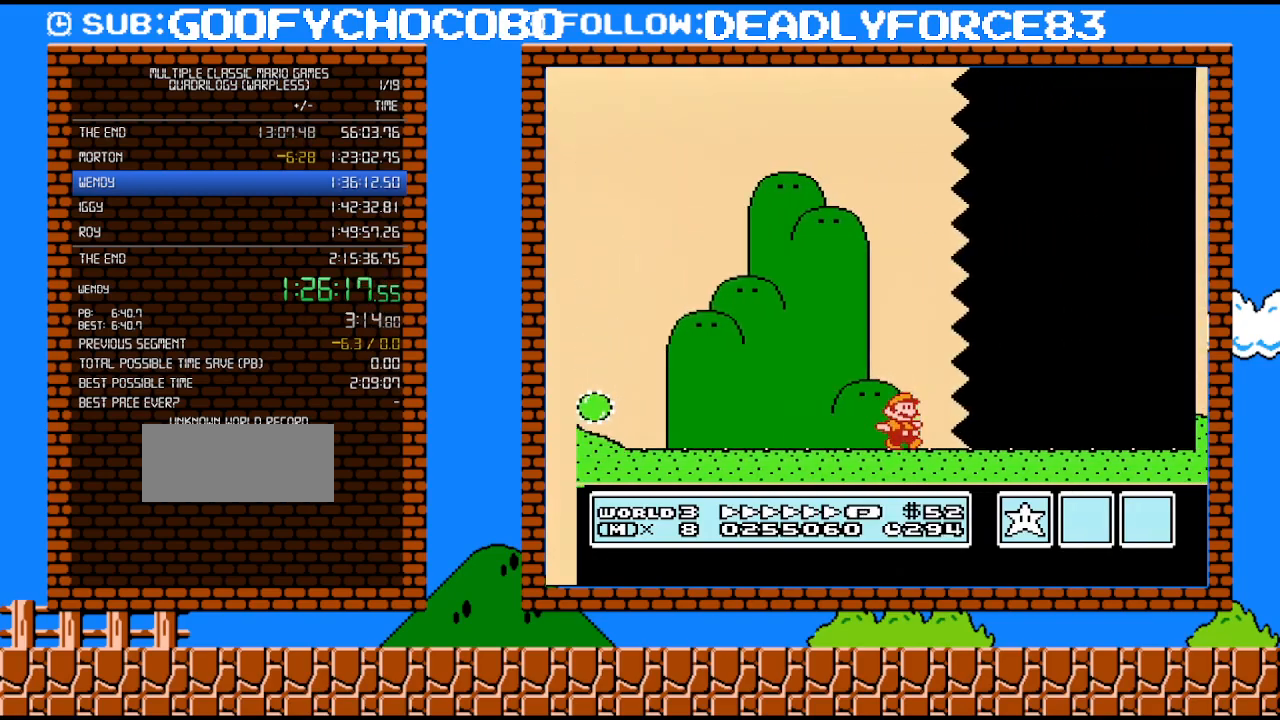
{"buttons": ["B", "DPAD_RIGHT"], "events": []}
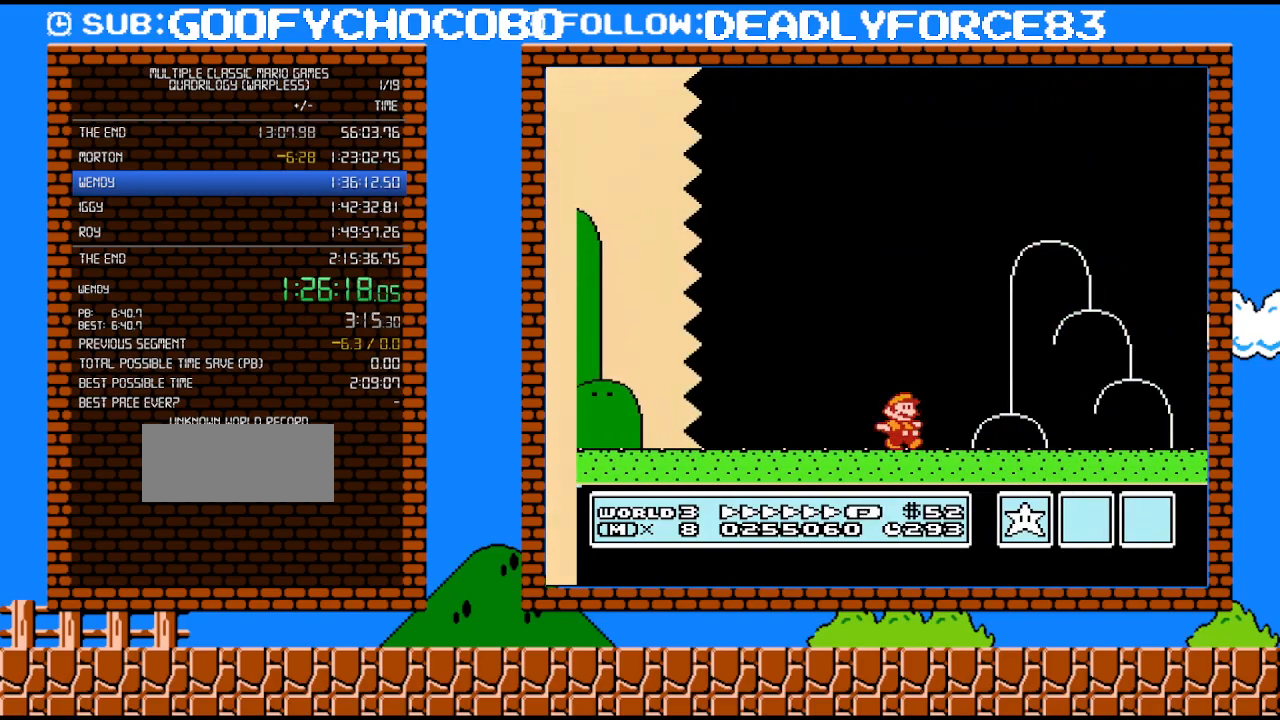
{"buttons": ["B", "DPAD_RIGHT"], "events": []}
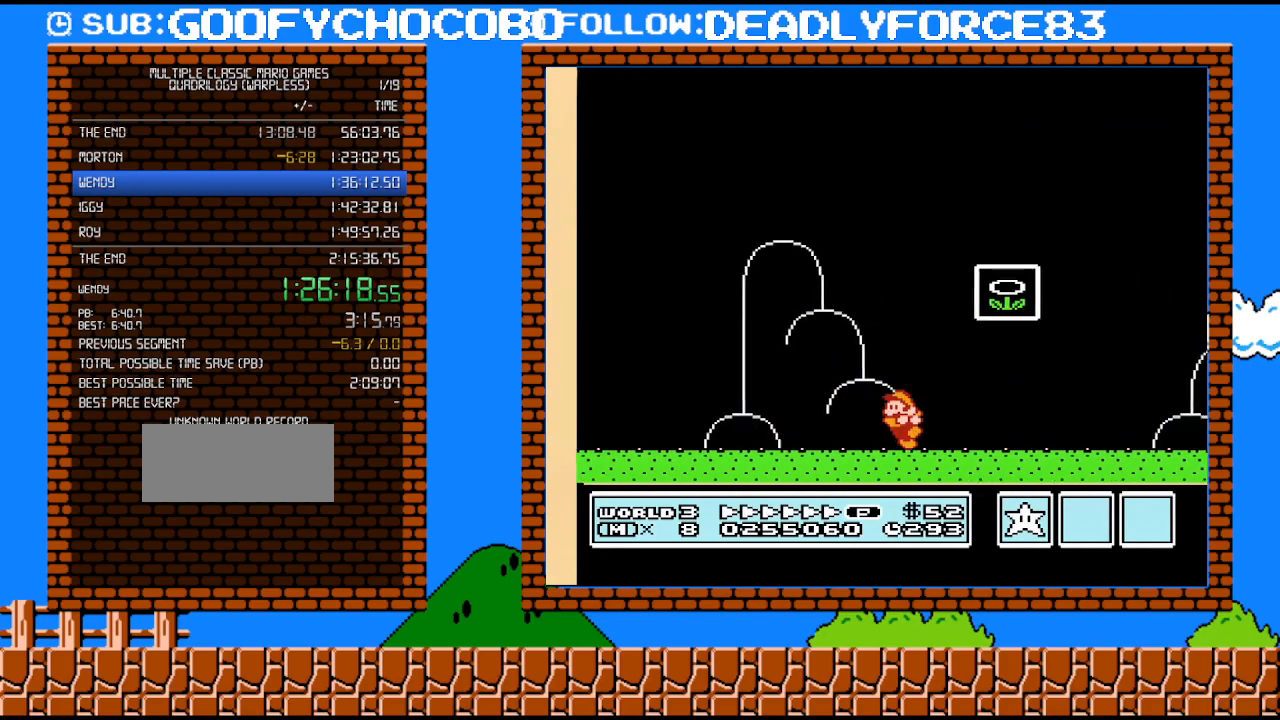
{"buttons": [], "events": [[17, "DPAD_UP", "down"], [33, "DPAD_RIGHT", "up"], [67, "DPAD_LEFT", "down"], [67, "DPAD_UP", "up"], [167, "A", "down"], [317, "DPAD_LEFT", "up"], [450, "A", "up"], [467, "B", "up"]]}